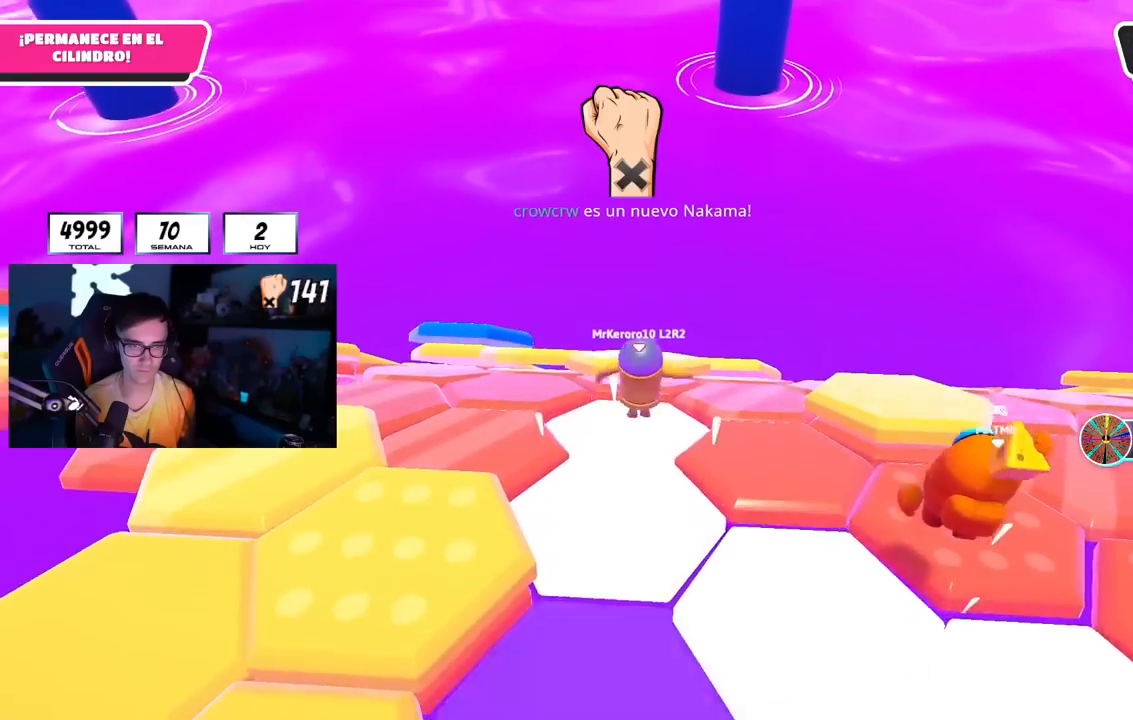
Gameplay with a controller (PlayStation layout); each line is a JSON object with the inputs held at the frame after it. "events" lists button and stick changes between this image and that frame as [ms after this image, input, new state], when the widget could be followed in between. Not read: L1 R3.
{"buttons": [], "left_stick": "down-left", "right_stick": "center"}
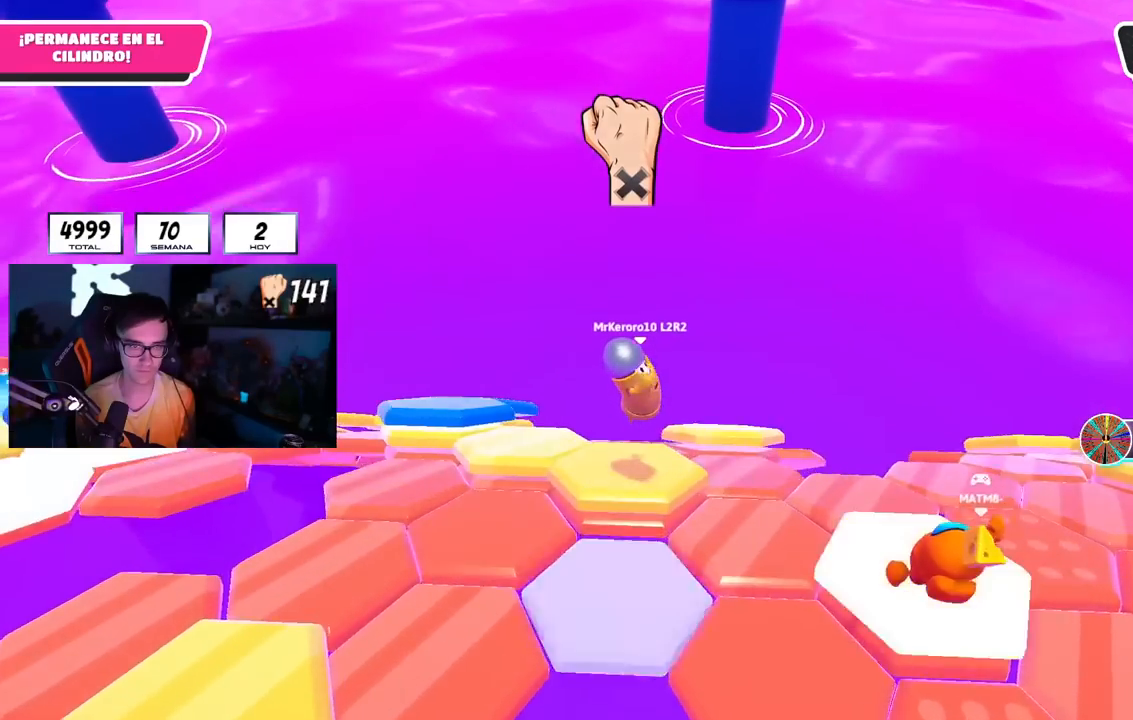
{"buttons": ["CROSS", "R1"], "left_stick": "left", "right_stick": "center", "events": [[50, "R1", "down"], [134, "right_stick", "down"], [250, "right_stick", "center"], [434, "CROSS", "down"], [451, "left_stick", "left"]]}
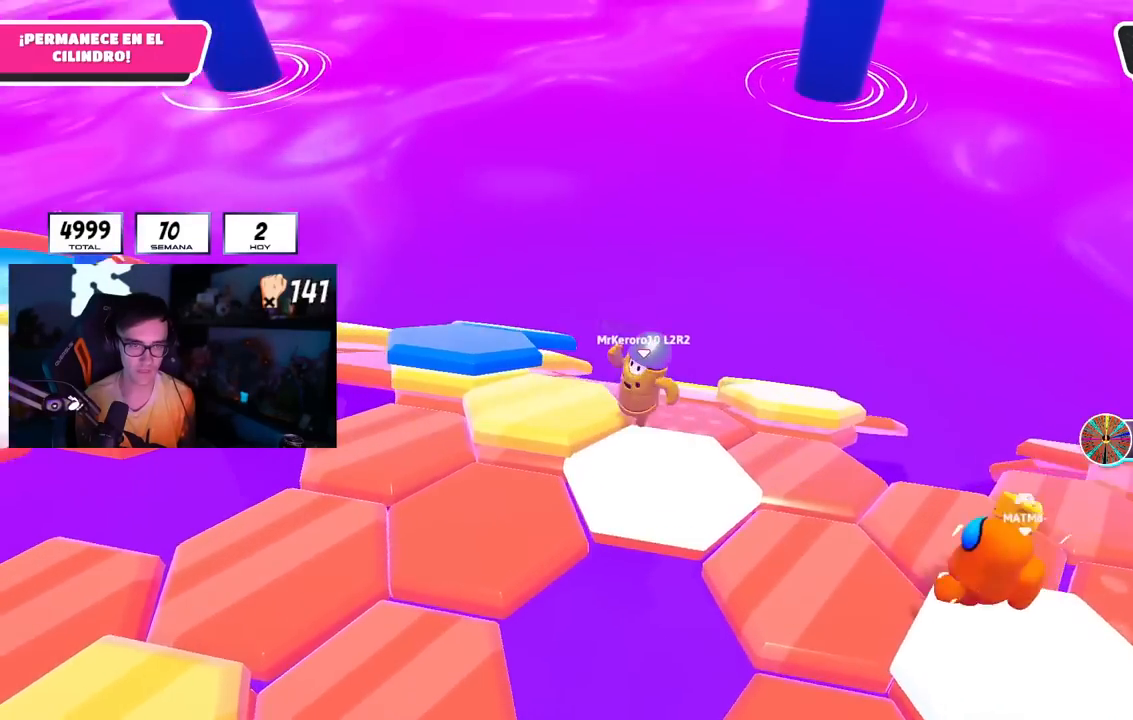
{"buttons": ["R1"], "left_stick": "up-right", "right_stick": "down-right", "events": [[83, "CROSS", "up"], [216, "right_stick", "down-right"], [250, "left_stick", "up-right"]]}
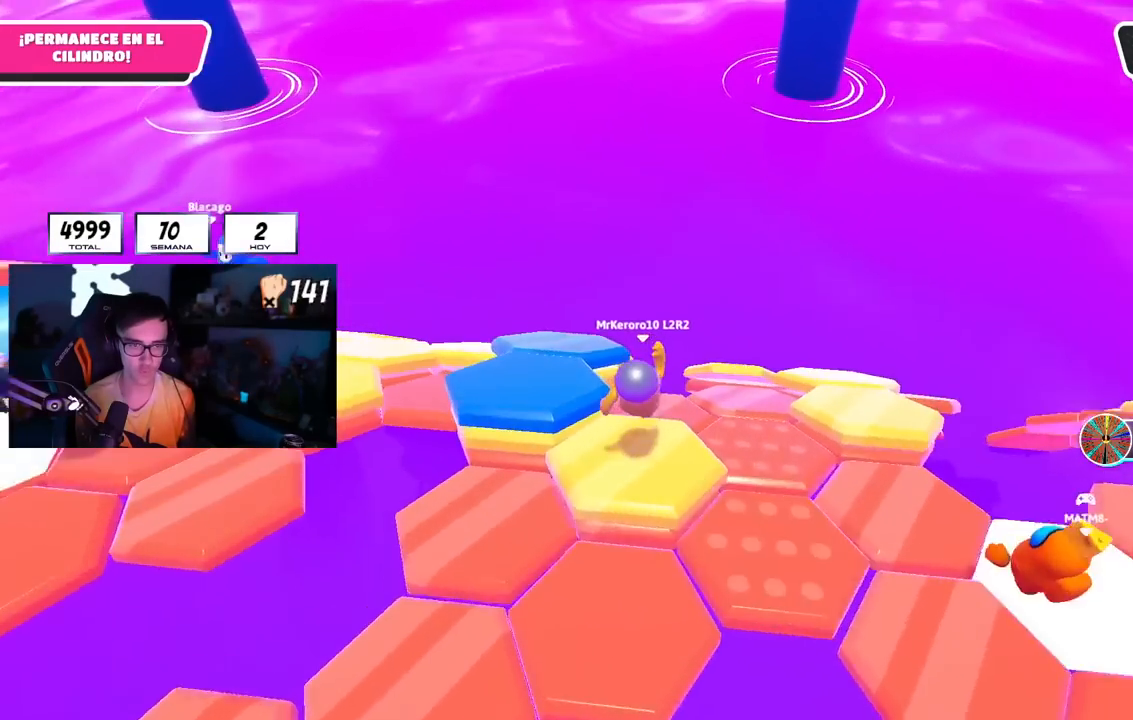
{"buttons": [], "left_stick": "up-left", "right_stick": "center", "events": [[50, "left_stick", "up"], [50, "right_stick", "center"], [150, "left_stick", "up-left"], [217, "CROSS", "down"], [284, "R1", "up"], [384, "CROSS", "up"]]}
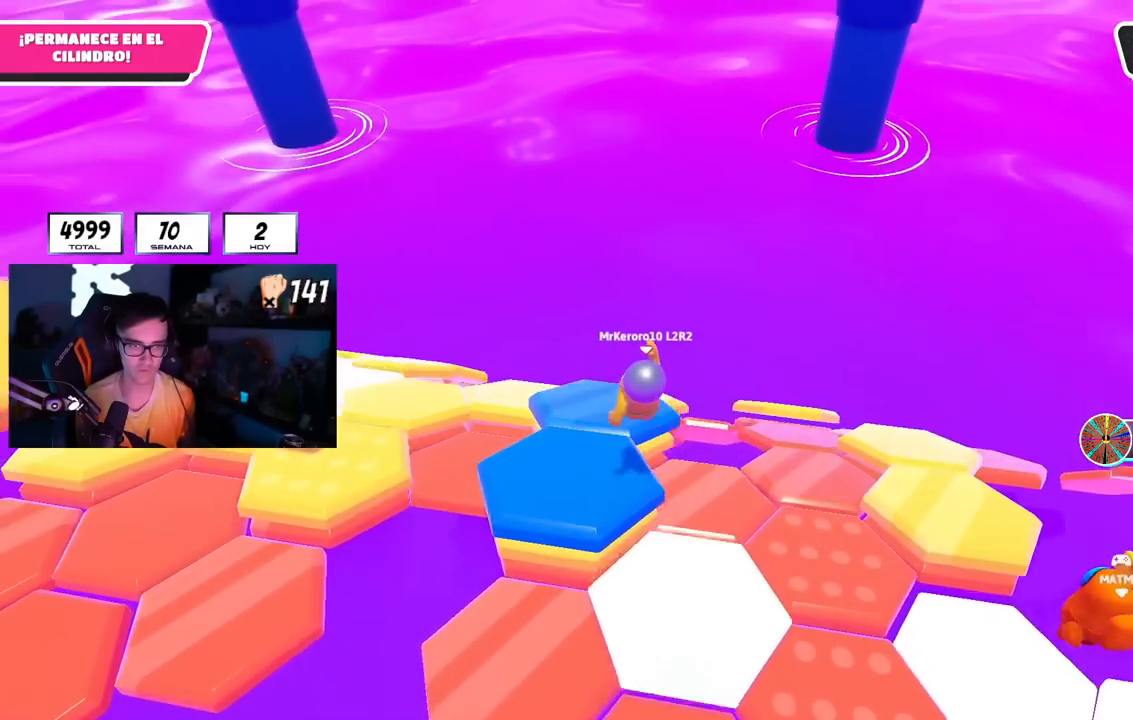
{"buttons": ["R1"], "left_stick": "up", "right_stick": "center", "events": [[16, "R1", "down"], [150, "left_stick", "down-right"], [150, "right_stick", "down-right"], [467, "left_stick", "up"], [500, "right_stick", "center"]]}
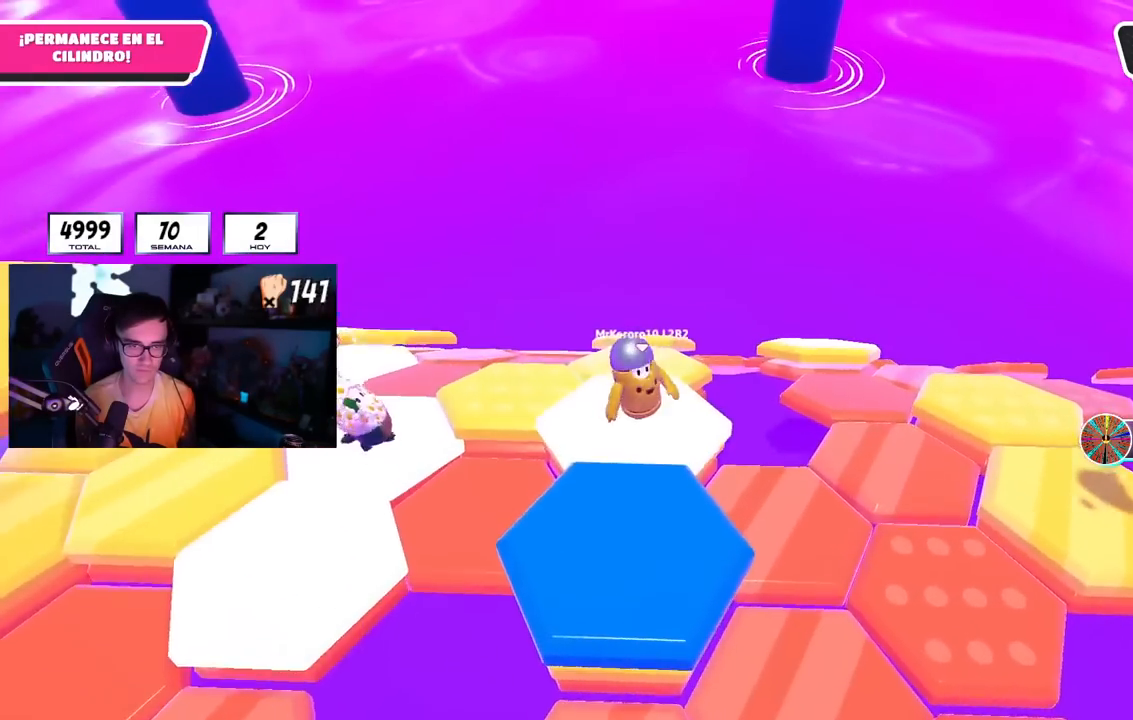
{"buttons": [], "left_stick": "right", "right_stick": "center", "events": [[100, "CROSS", "down"], [184, "left_stick", "down-left"], [200, "CROSS", "up"], [300, "left_stick", "down-right"], [334, "R1", "up"], [417, "left_stick", "right"]]}
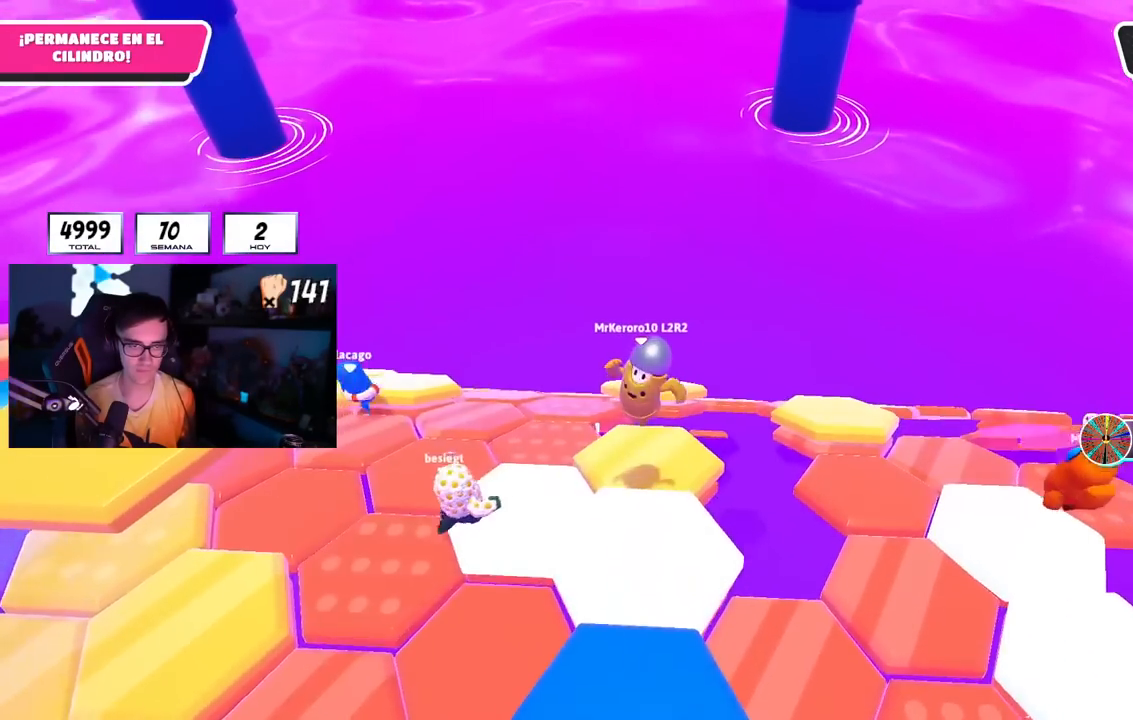
{"buttons": [], "left_stick": "up", "right_stick": "center", "events": [[83, "R1", "down"], [166, "left_stick", "up"], [166, "right_stick", "down"], [300, "R1", "up"], [300, "right_stick", "center"]]}
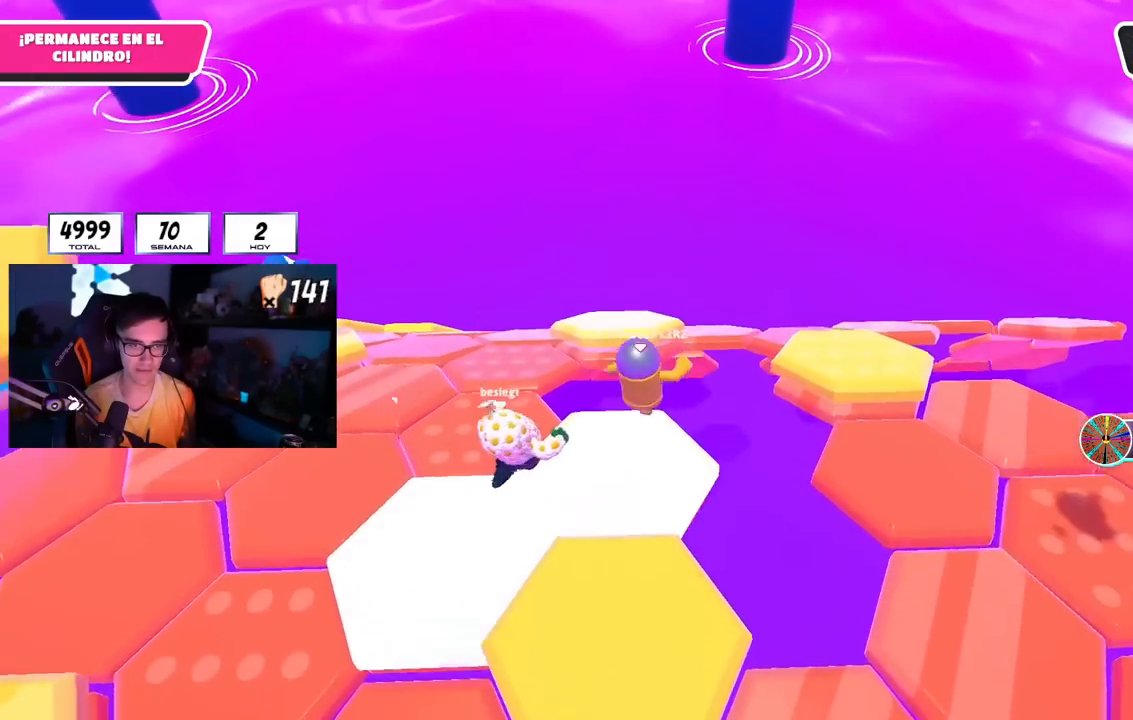
{"buttons": ["R1"], "left_stick": "down", "right_stick": "center", "events": [[33, "CROSS", "down"], [84, "R1", "down"], [200, "CROSS", "up"], [350, "left_stick", "left"], [467, "left_stick", "down"]]}
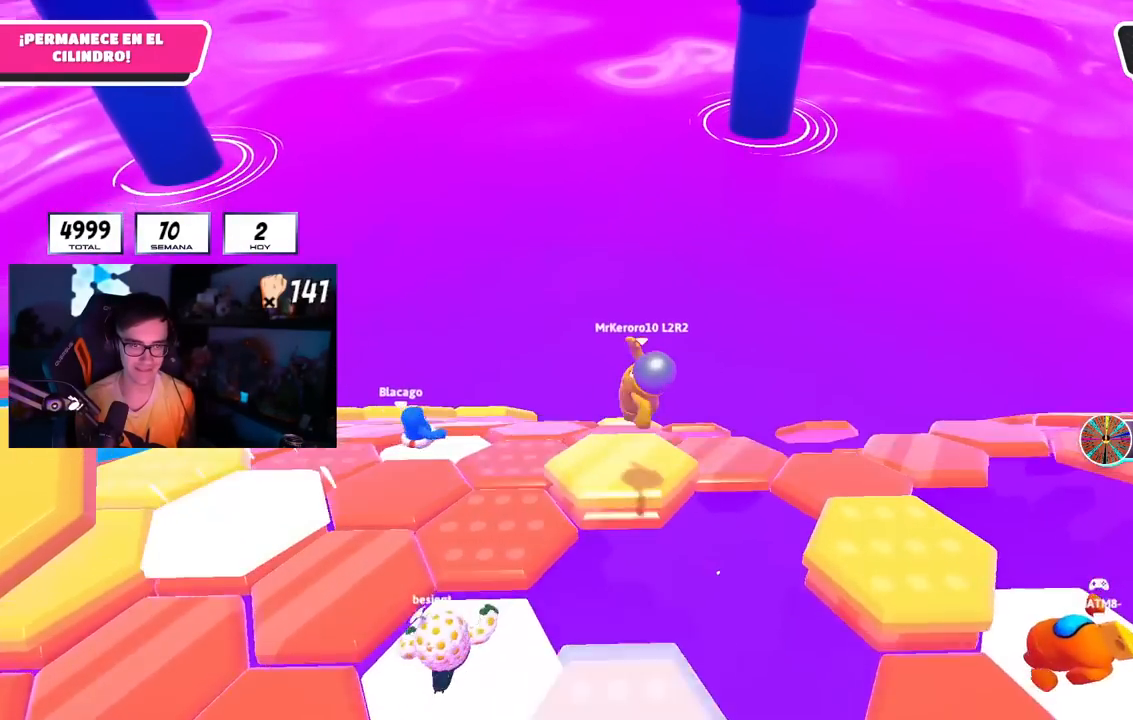
{"buttons": ["R1"], "left_stick": "up-left", "right_stick": "center", "events": [[233, "left_stick", "down-left"], [417, "left_stick", "up-left"]]}
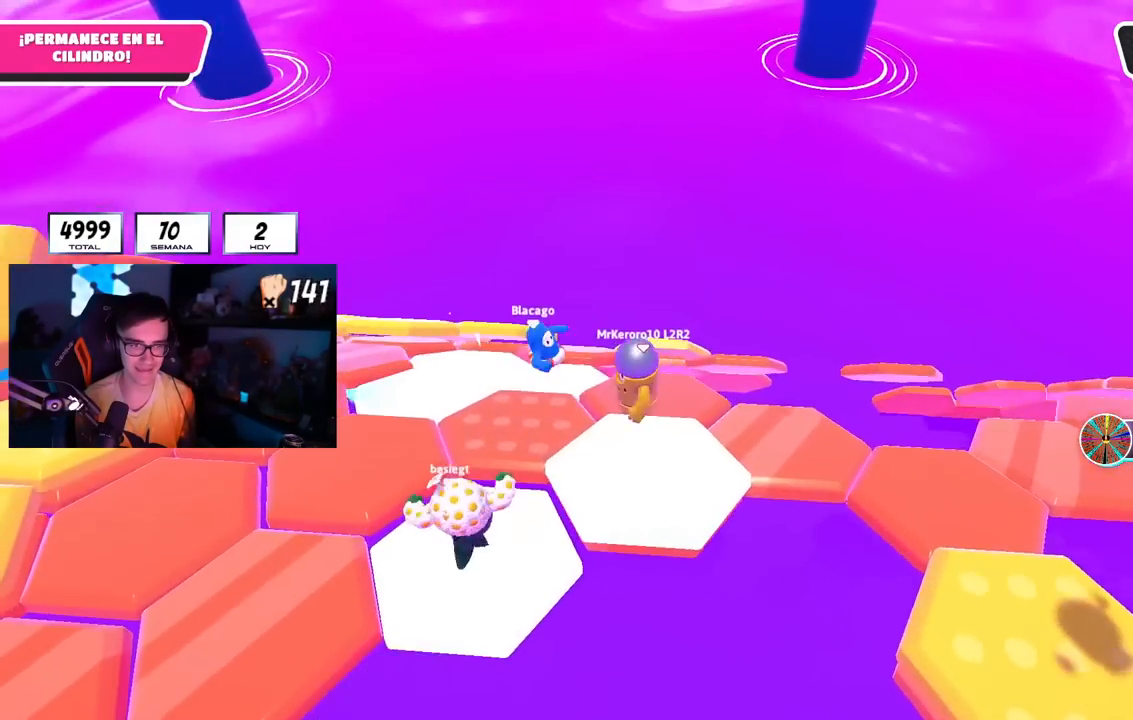
{"buttons": ["CROSS", "R1"], "left_stick": "up", "right_stick": "center", "events": [[384, "left_stick", "up"], [401, "CROSS", "down"]]}
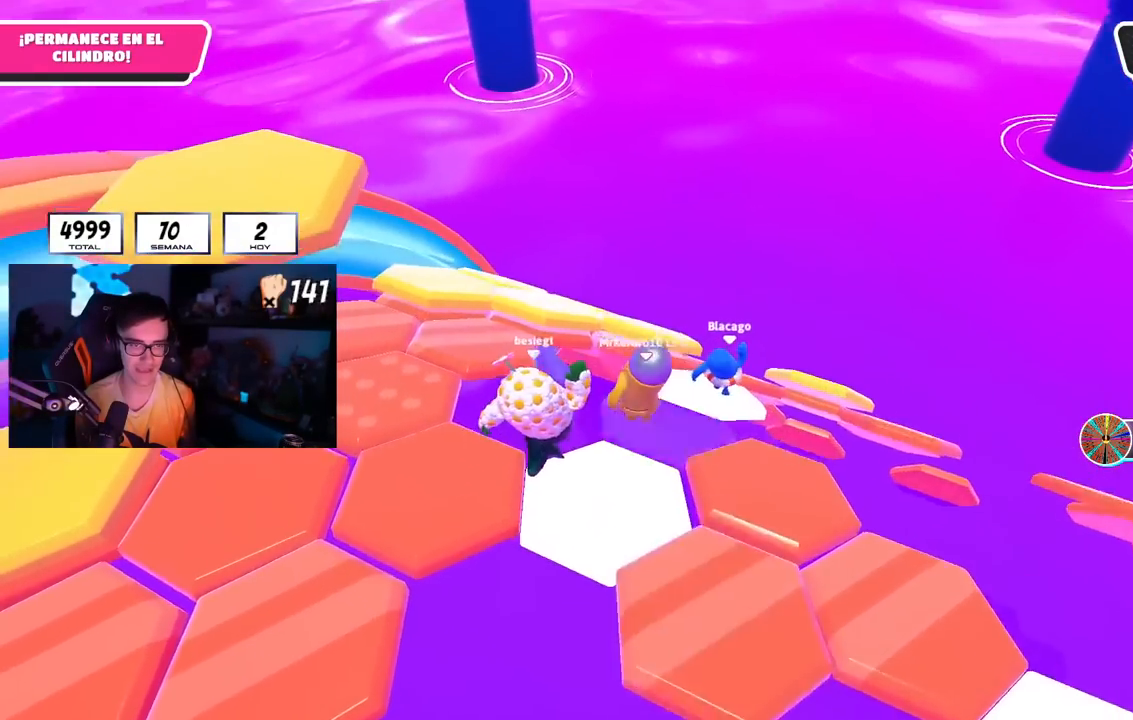
{"buttons": ["SQUARE"], "left_stick": "up-left", "right_stick": "center"}
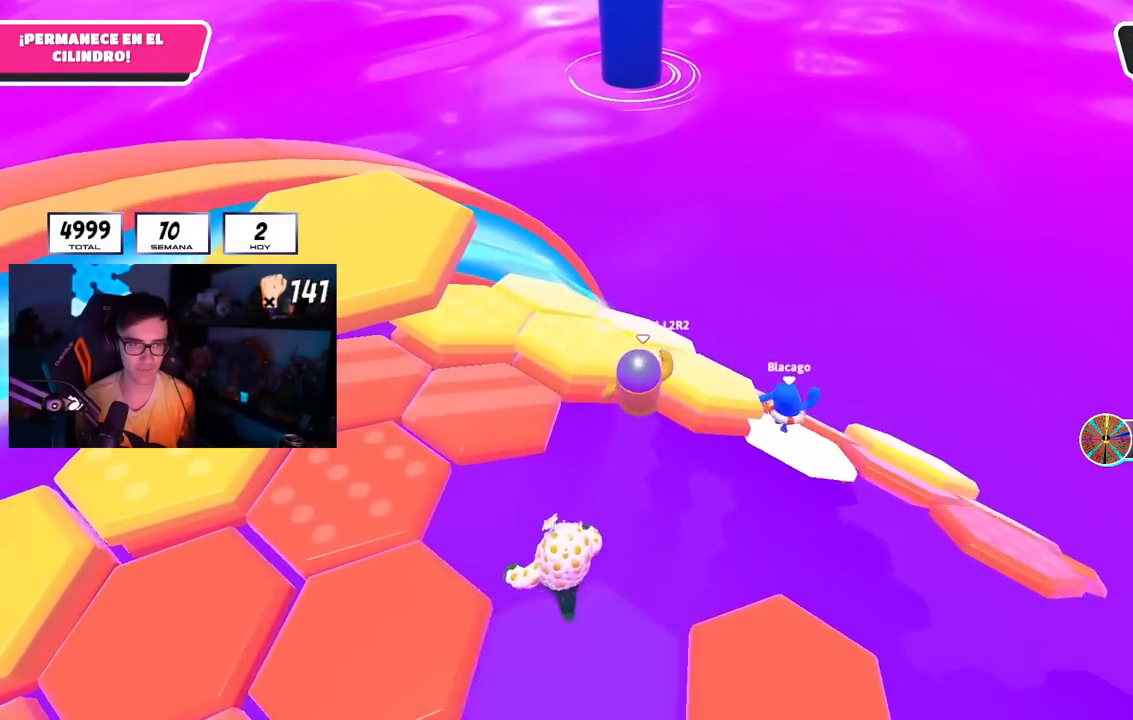
{"buttons": ["R1"], "left_stick": "up-right", "right_stick": "down", "events": [[50, "R1", "down"], [50, "SQUARE", "up"], [201, "left_stick", "up-right"], [217, "right_stick", "down-right"], [451, "right_stick", "down"]]}
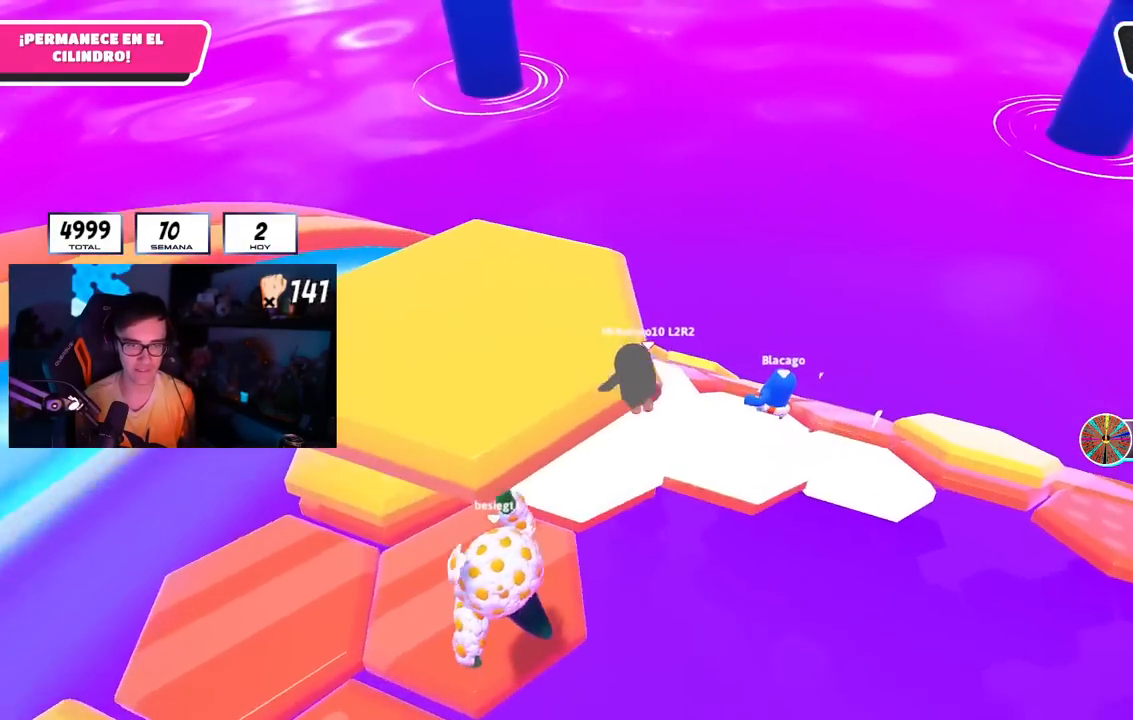
{"buttons": [], "left_stick": "up-right", "right_stick": "center", "events": [[467, "right_stick", "center"], [500, "R1", "up"]]}
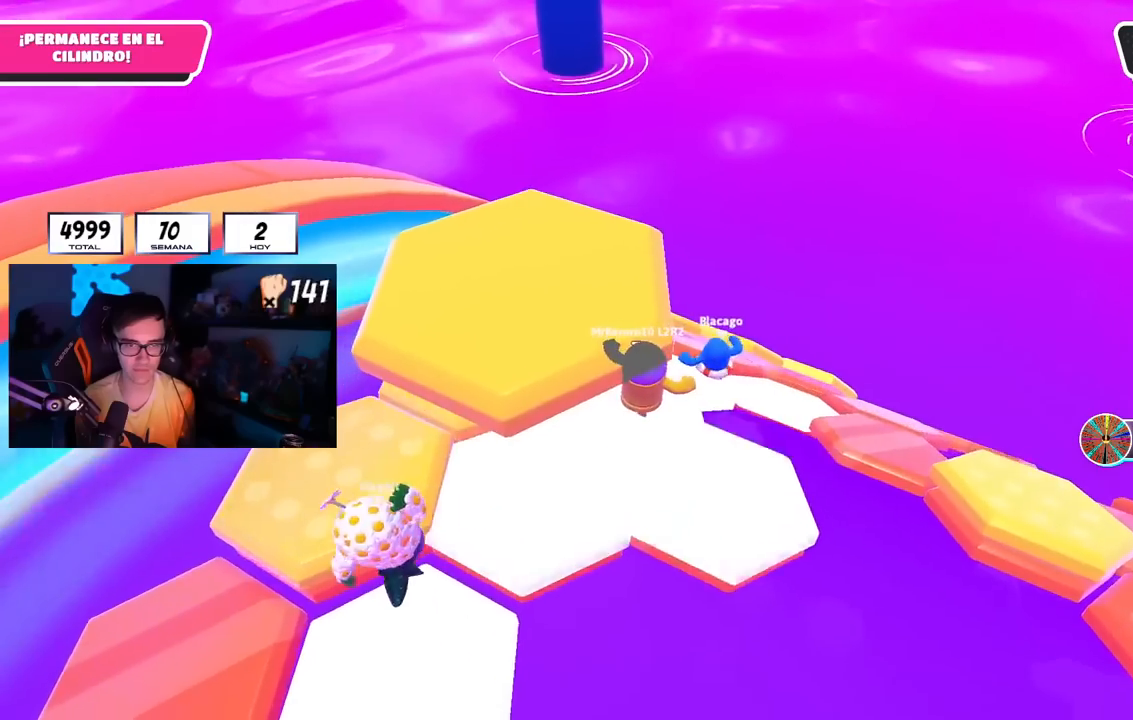
{"buttons": [], "left_stick": "right", "right_stick": "center", "events": [[151, "left_stick", "right"], [184, "CROSS", "down"], [384, "CROSS", "up"]]}
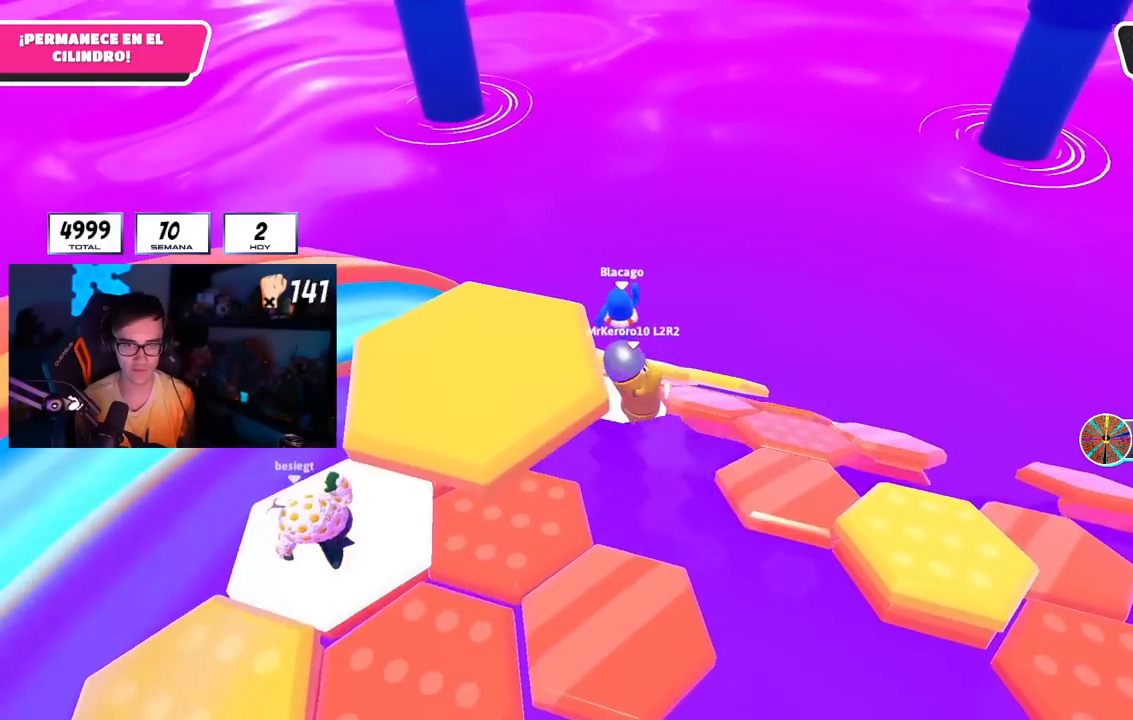
{"buttons": [], "left_stick": "up", "right_stick": "center", "events": [[33, "R1", "down"], [367, "R1", "up"], [500, "left_stick", "up"]]}